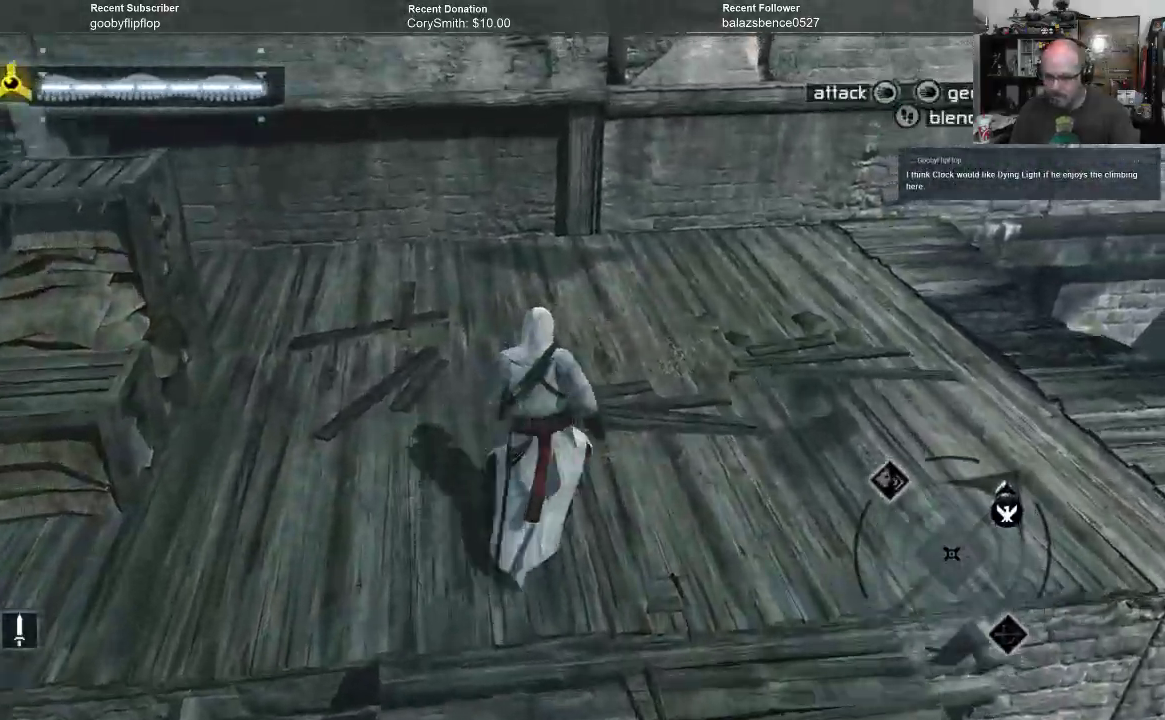
Gameplay with a controller (Xbox layout); each line is a JSON object with the inputs held at the frame after it. "events" lists button and stick changes between this image and that frame as [ms after this image, input, new state], when the widget could be followed in between.
{"buttons": [], "left_stick": "center", "right_stick": "center", "events": [[100, "left_stick", "center"]]}
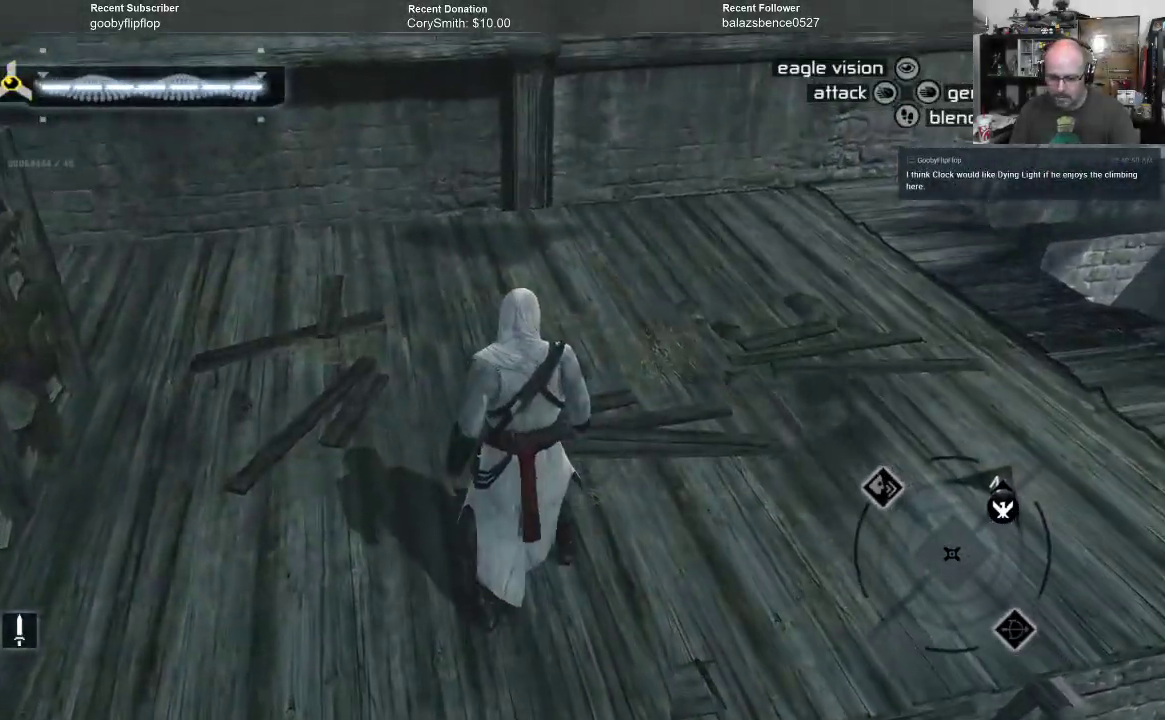
{"buttons": [], "left_stick": "center", "right_stick": "center", "events": [[233, "right_stick", "up"], [433, "right_stick", "center"]]}
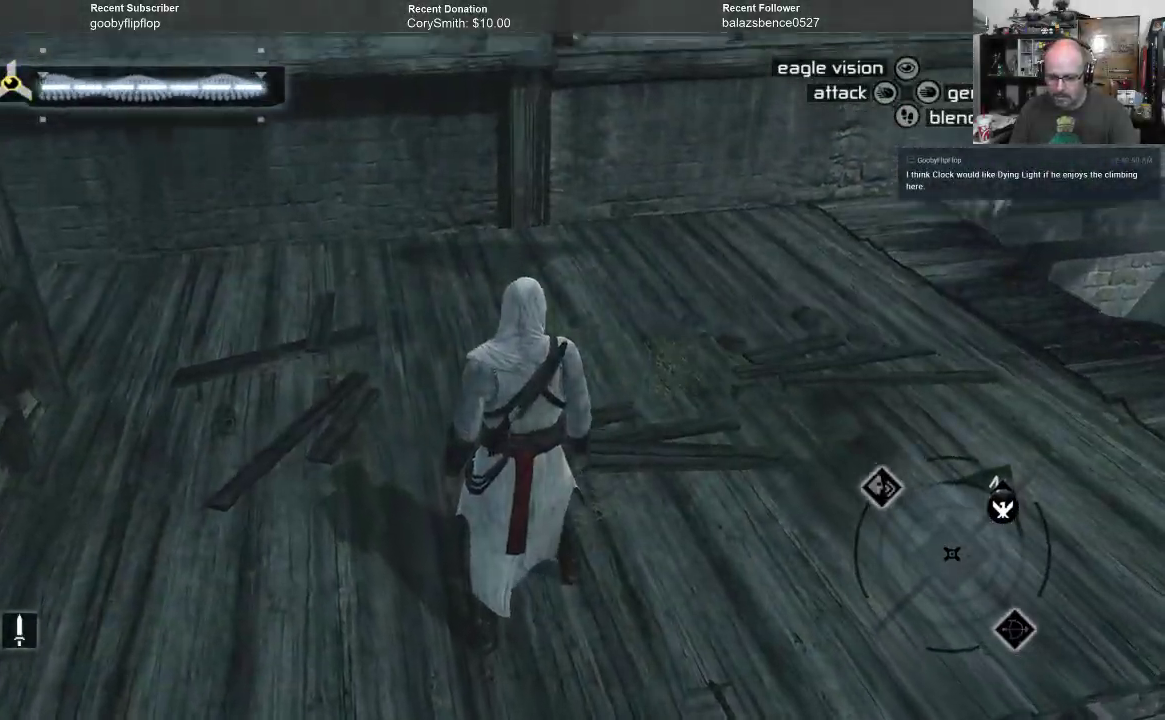
{"buttons": [], "left_stick": "center", "right_stick": "center", "events": [[133, "right_stick", "up-right"], [467, "right_stick", "center"]]}
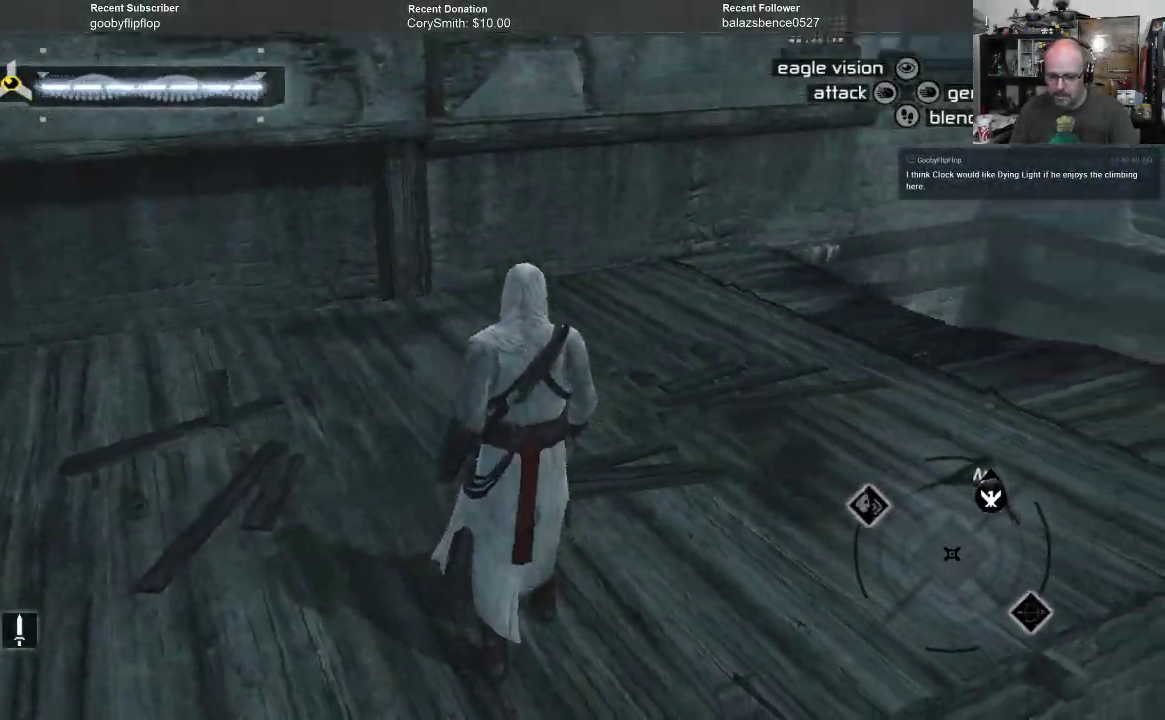
{"buttons": [], "left_stick": "center", "right_stick": "center", "events": [[233, "right_stick", "up-right"], [467, "right_stick", "center"]]}
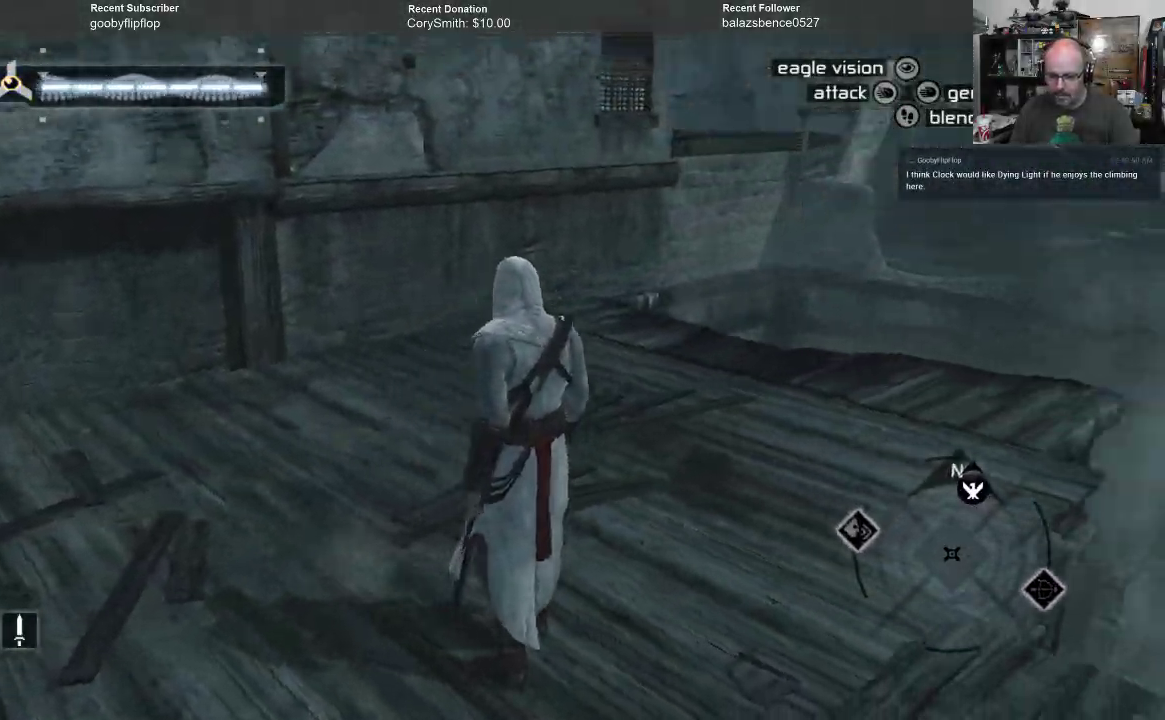
{"buttons": [], "left_stick": "center", "right_stick": "right", "events": [[300, "right_stick", "right"]]}
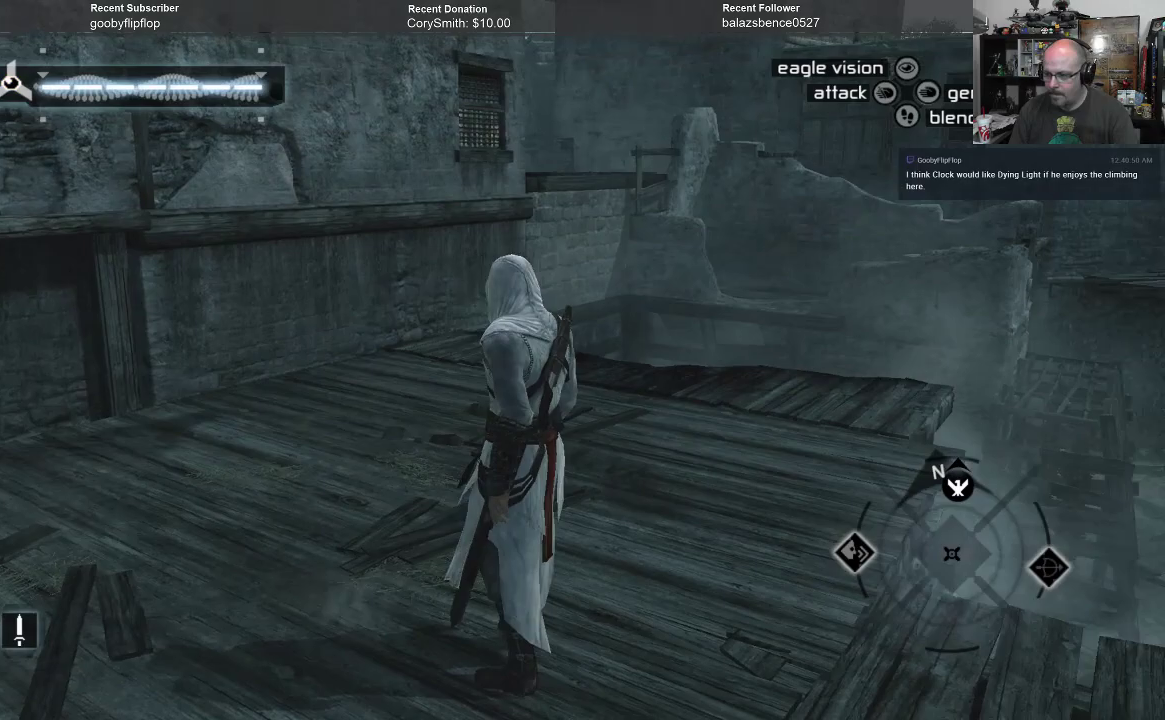
{"buttons": [], "left_stick": "center", "right_stick": "center", "events": [[33, "right_stick", "center"]]}
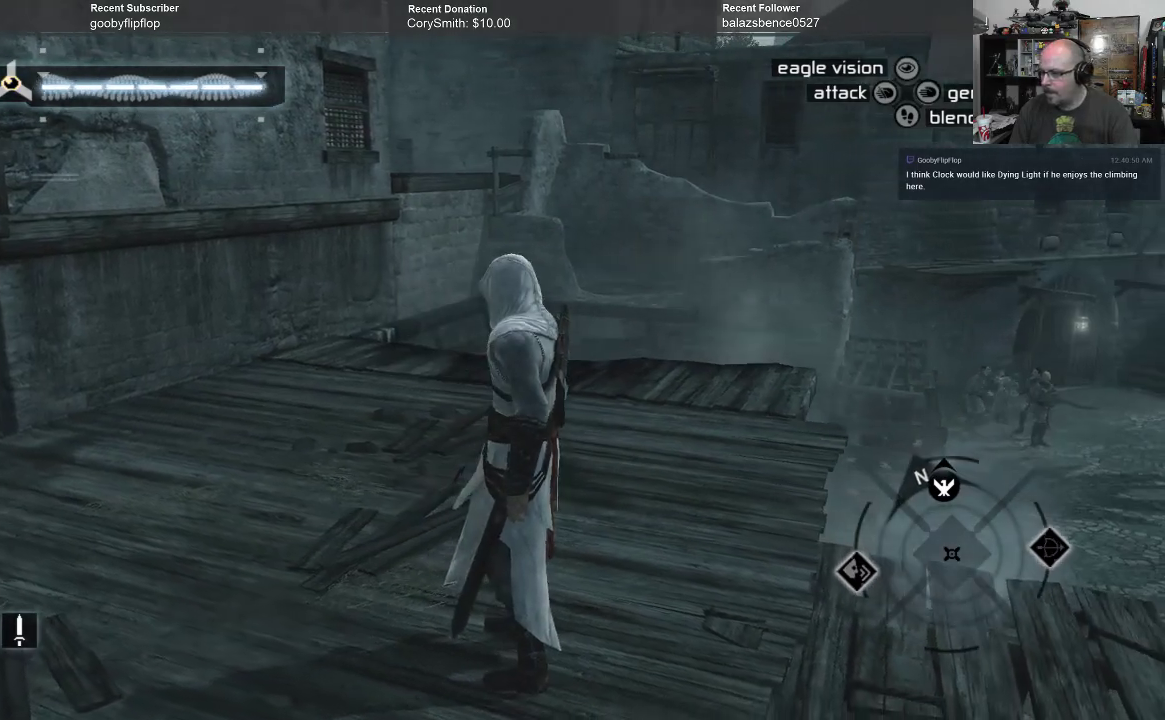
{"buttons": [], "left_stick": "center", "right_stick": "center", "events": []}
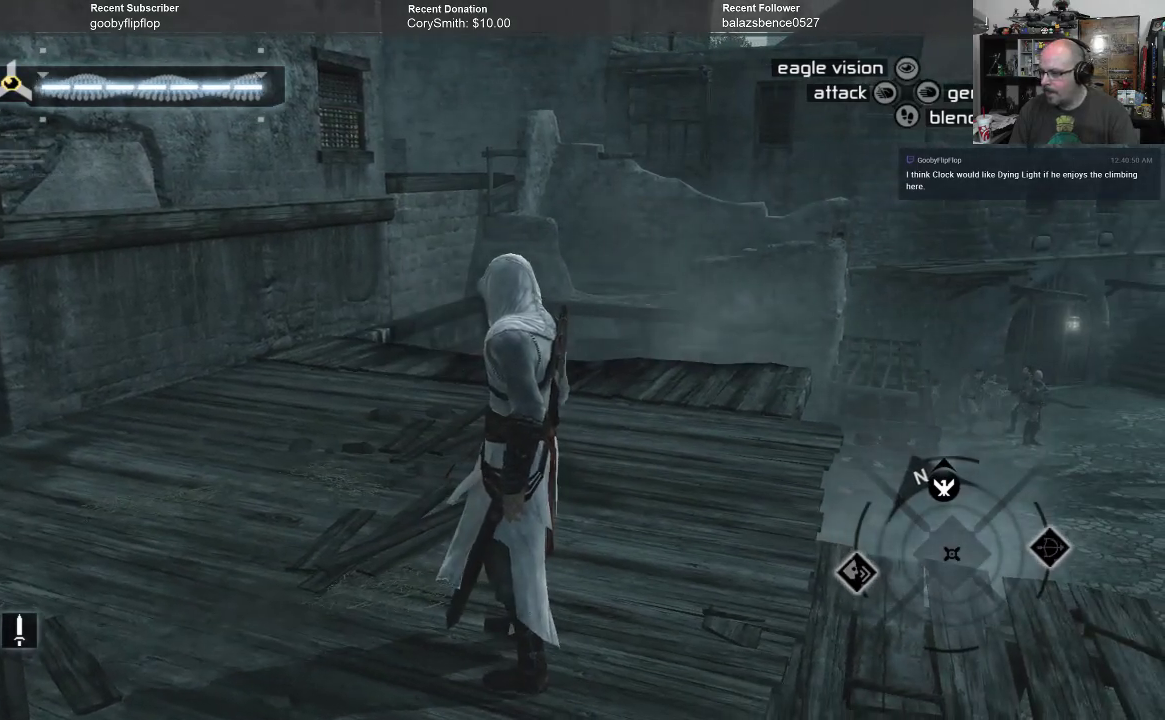
{"buttons": [], "left_stick": "center", "right_stick": "center", "events": []}
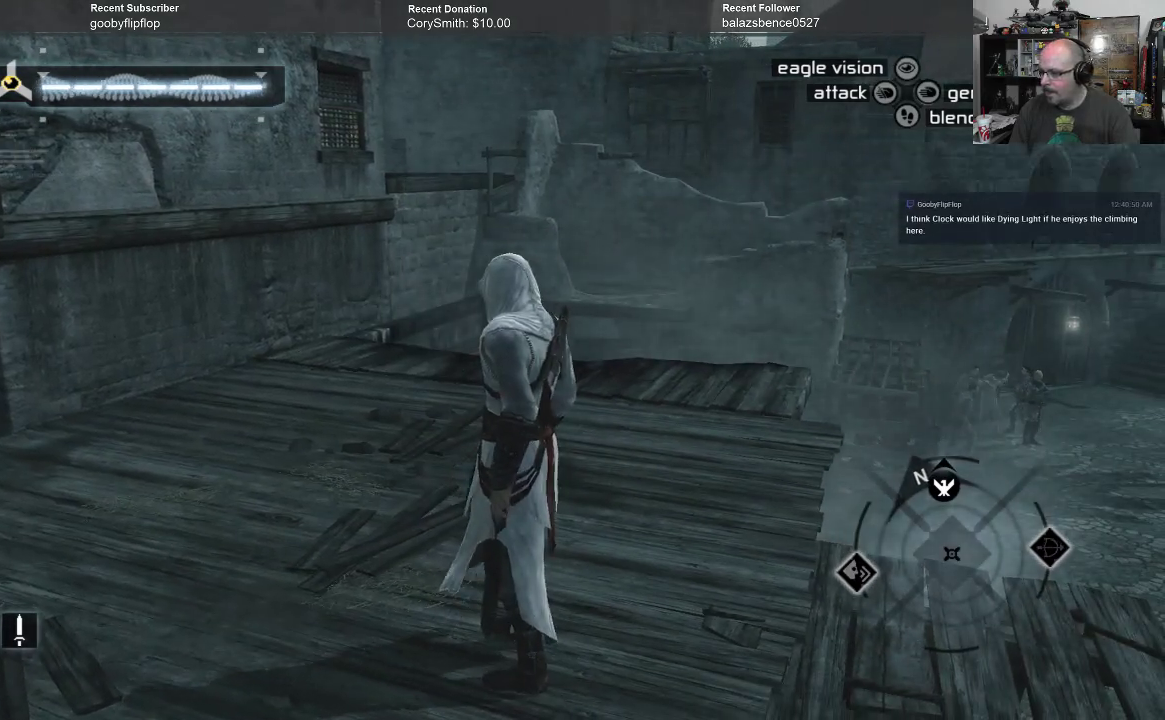
{"buttons": [], "left_stick": "up", "right_stick": "center", "events": [[167, "left_stick", "up"]]}
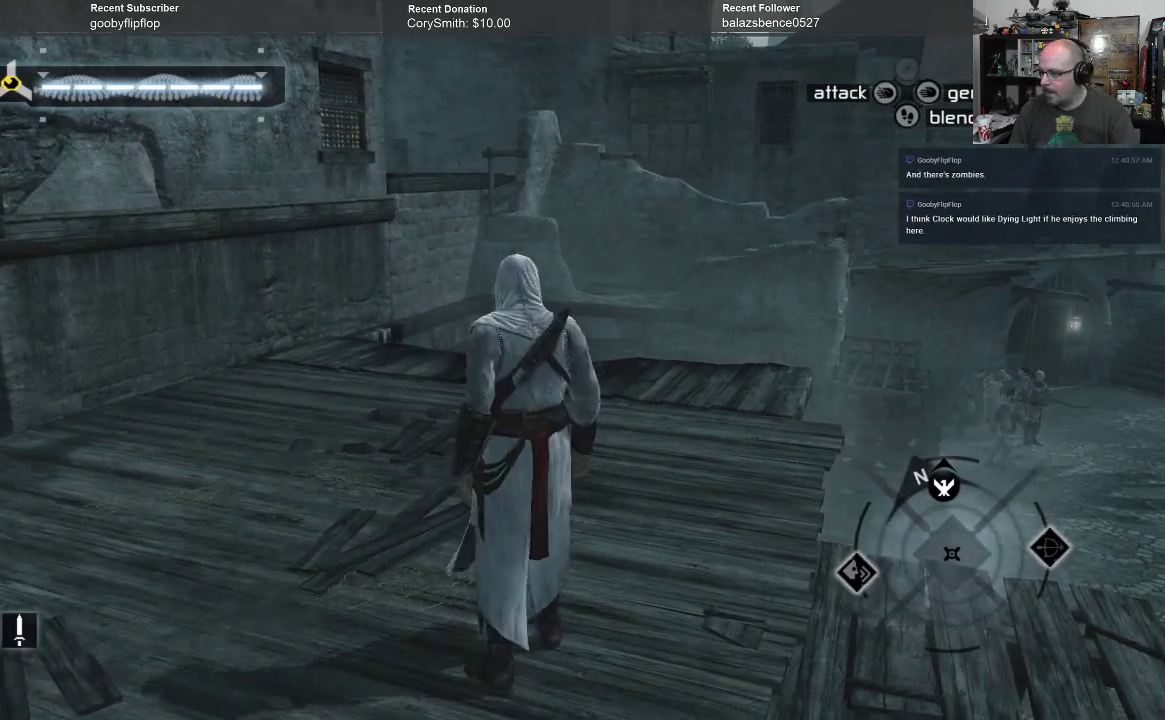
{"buttons": [], "left_stick": "center", "right_stick": "center", "events": [[133, "left_stick", "center"]]}
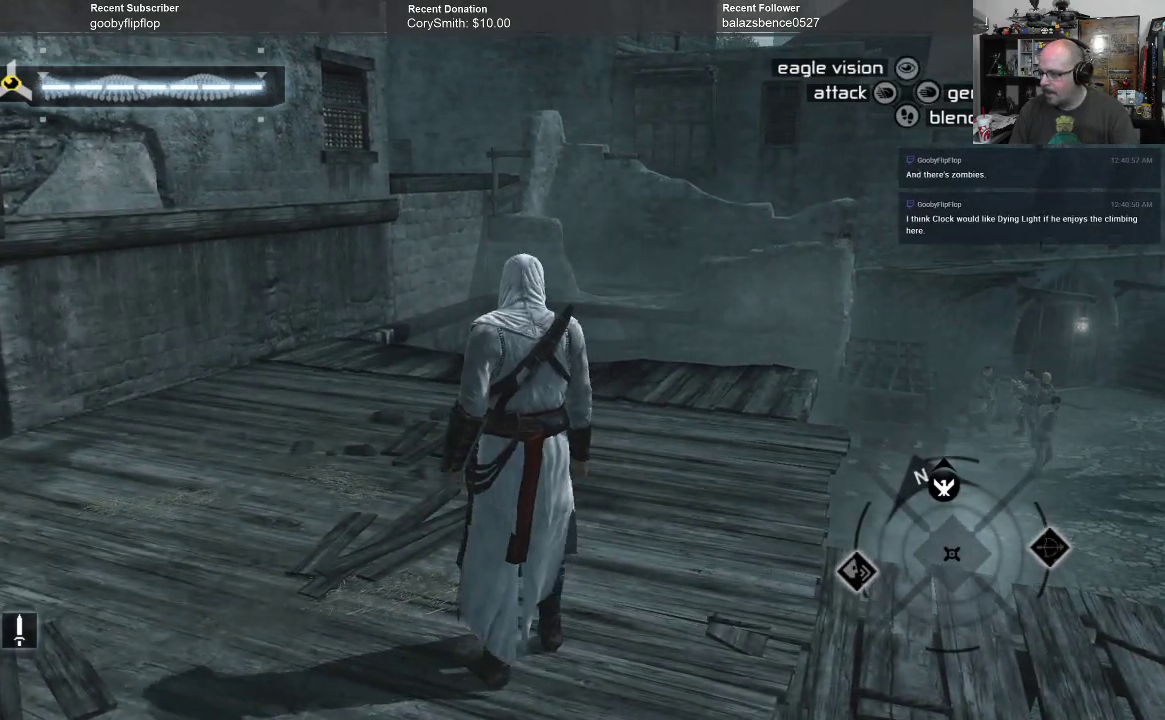
{"buttons": [], "left_stick": "center", "right_stick": "up", "events": [[33, "right_stick", "up"]]}